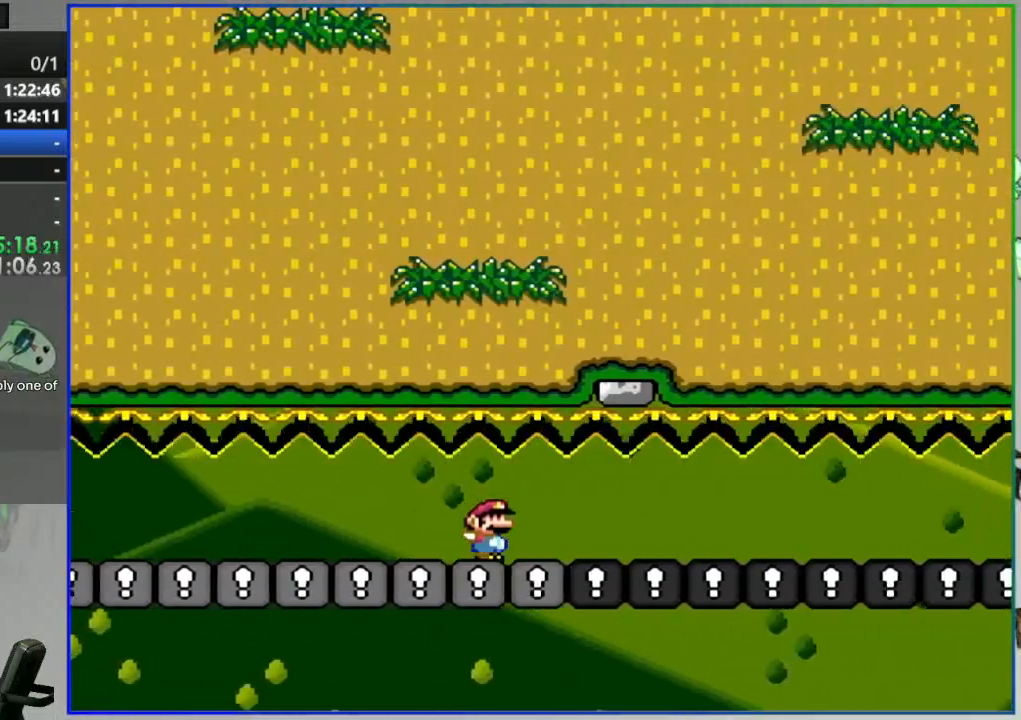
Gameplay with a controller (Nintendo layout); each line is a JSON object with the inputs held at the frame after it (dt_ms = milliseconds from this image to that frame). "events" lists button and stick changes between this image and that frame as [ms after this image, input, new state], when the widget could be followed in between. Not read: L3 R3.
{"dt_ms": 1000, "buttons": ["Y", "DPAD_RIGHT"]}
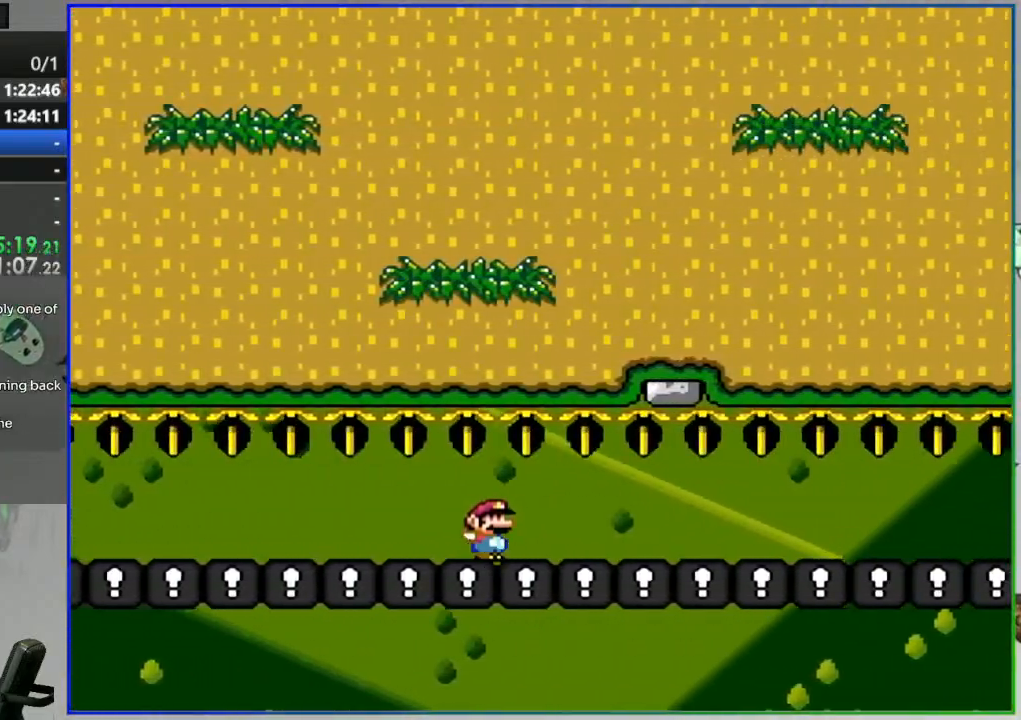
{"dt_ms": 500, "buttons": ["Y", "DPAD_RIGHT"], "events": []}
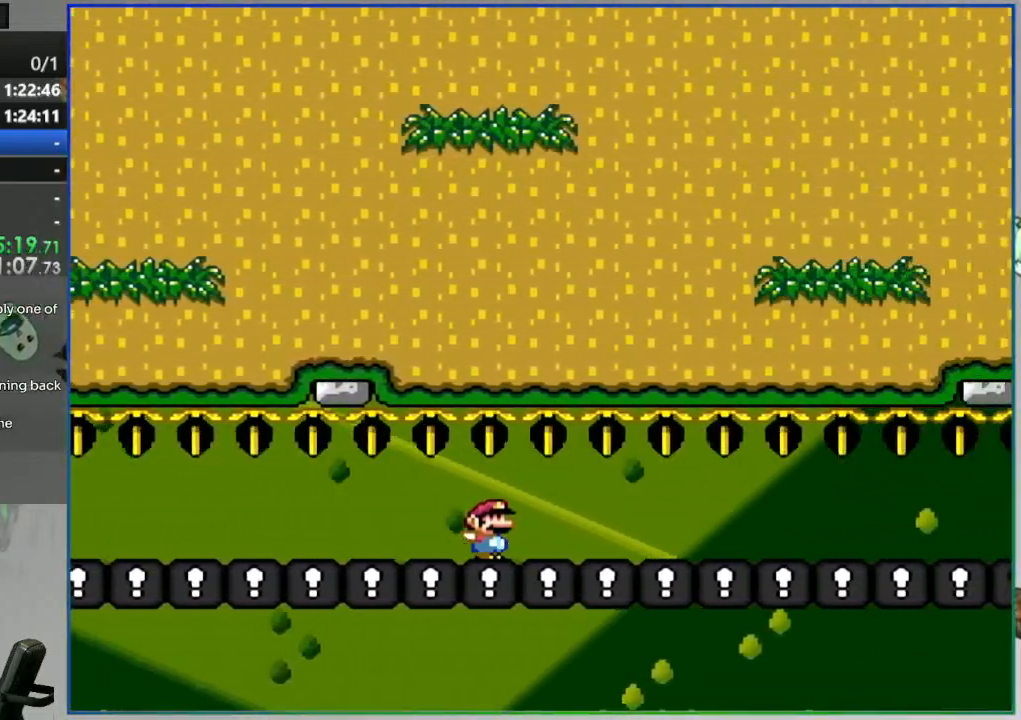
{"dt_ms": 500, "buttons": ["Y", "DPAD_RIGHT"], "events": []}
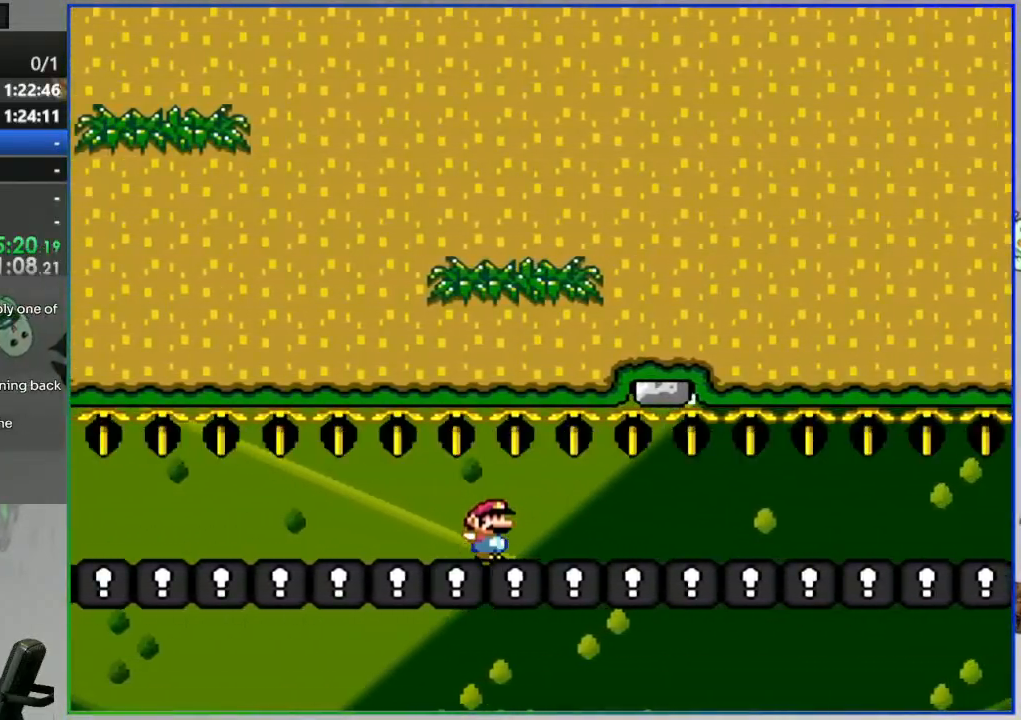
{"dt_ms": 500, "buttons": ["Y", "DPAD_RIGHT"], "events": []}
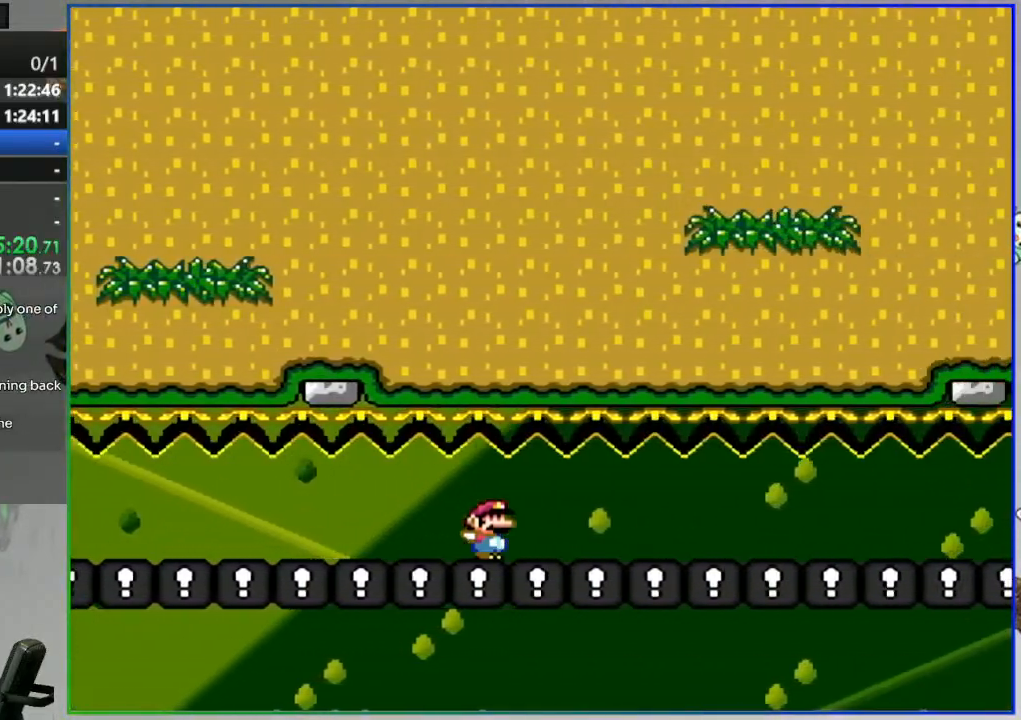
{"dt_ms": 500, "buttons": ["Y", "DPAD_RIGHT"], "events": []}
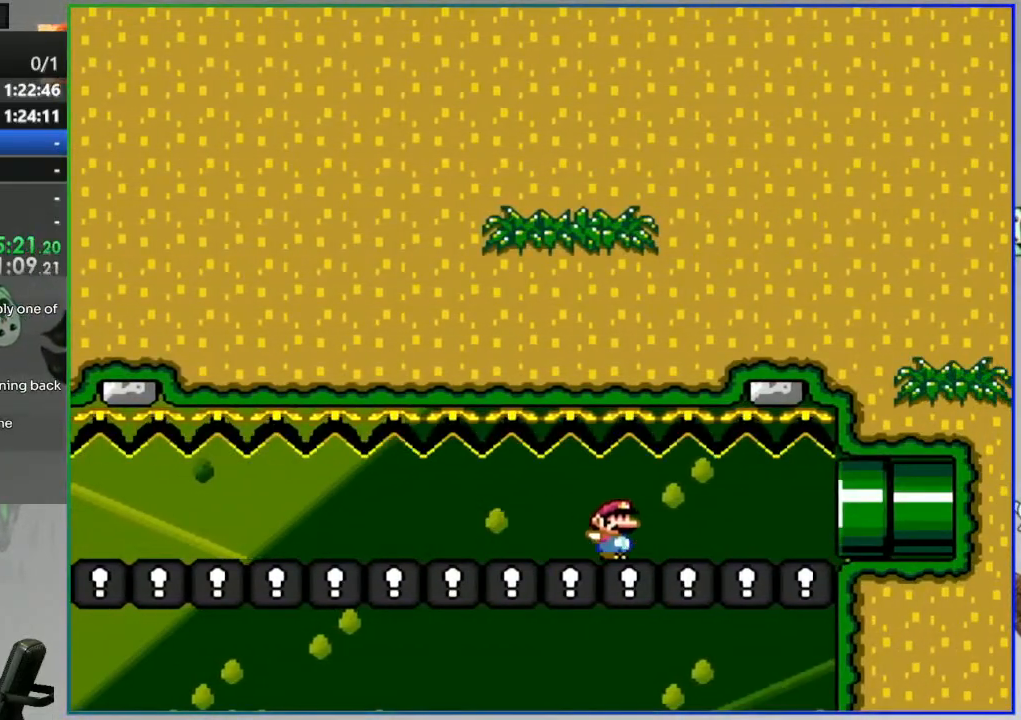
{"dt_ms": 500, "buttons": ["Y"], "events": [[500, "DPAD_RIGHT", "up"]]}
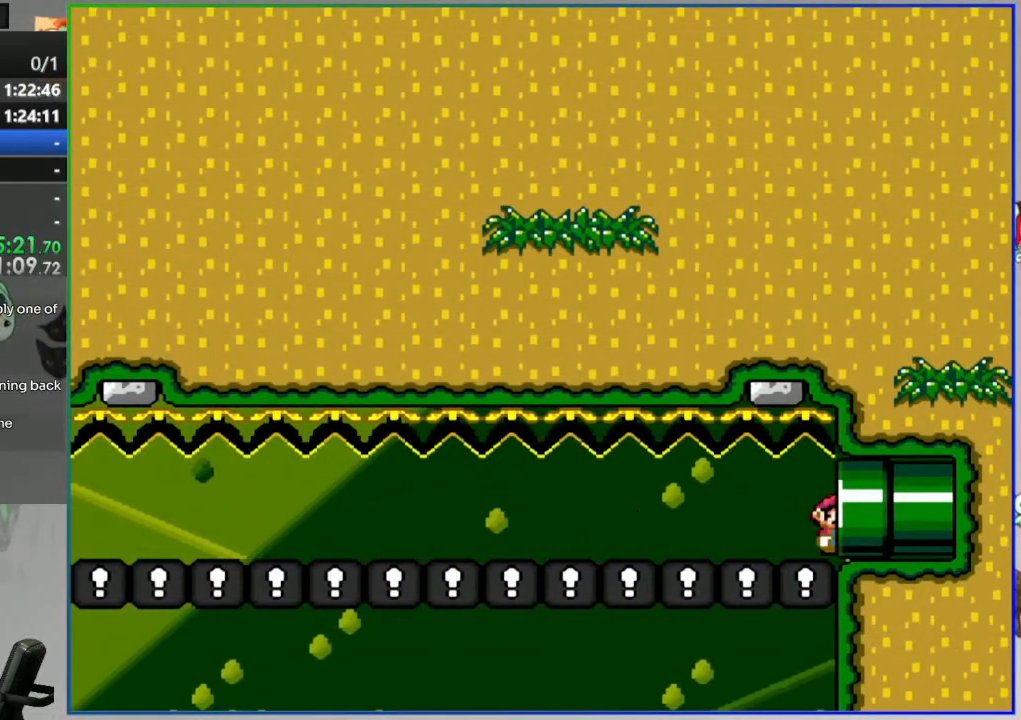
{"dt_ms": 500, "buttons": [], "events": [[33, "Y", "up"]]}
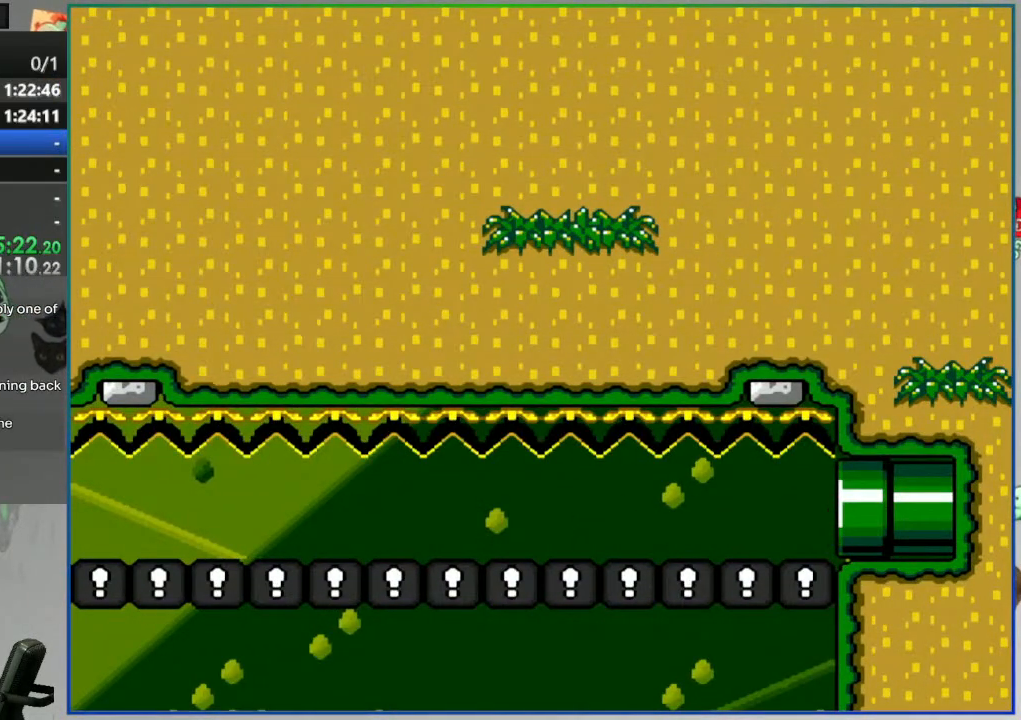
{"dt_ms": 500, "buttons": [], "events": []}
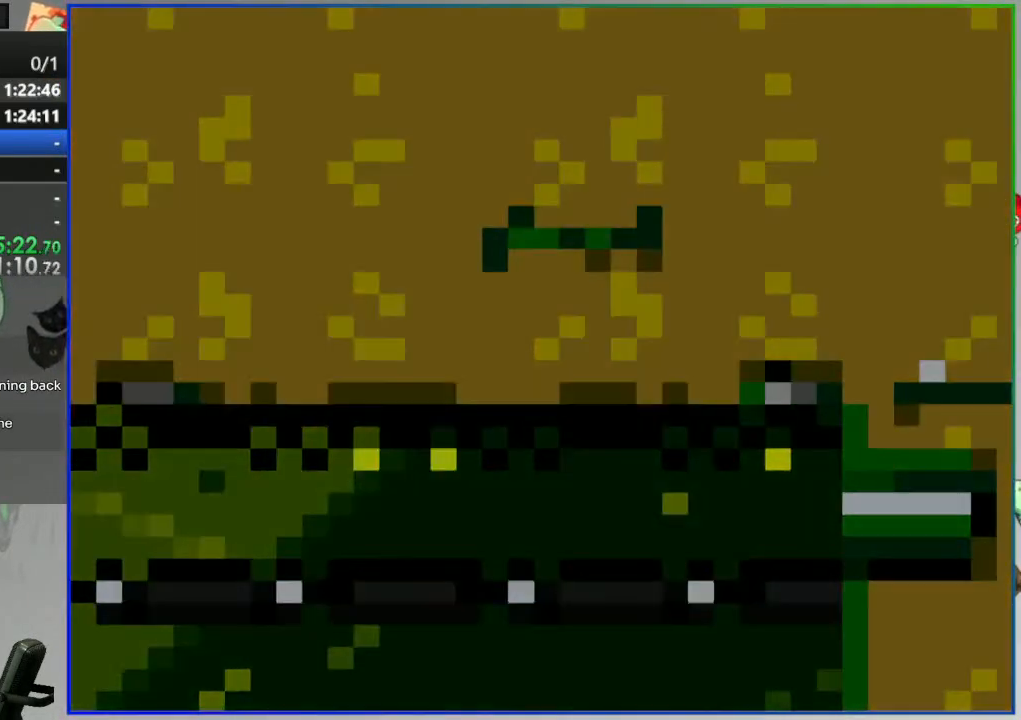
{"dt_ms": 500, "buttons": [], "events": []}
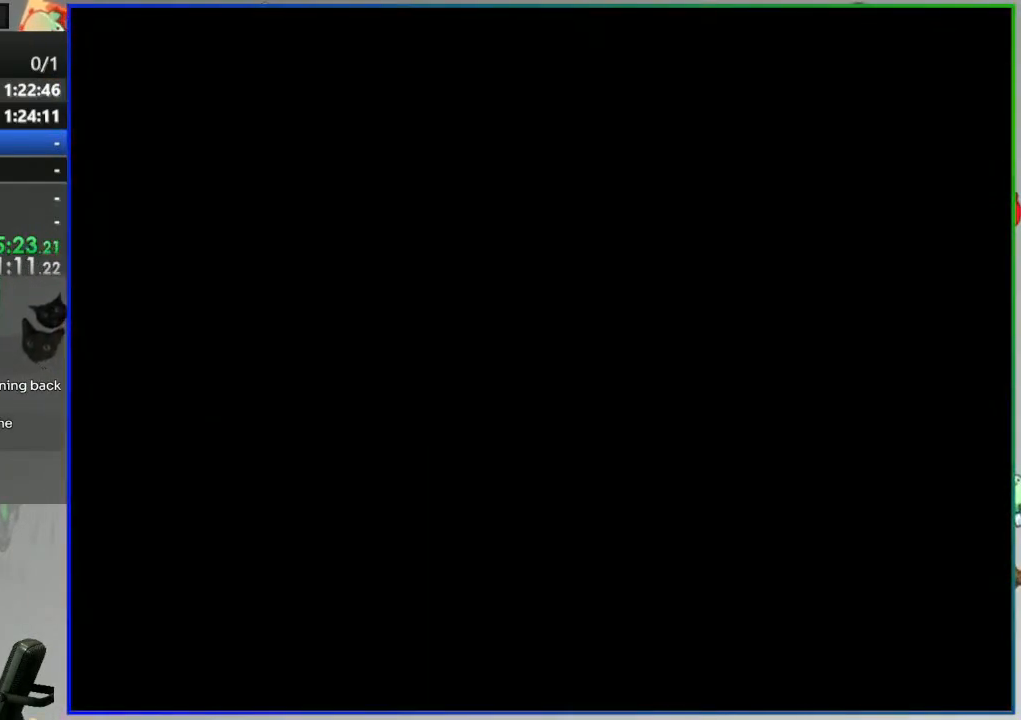
{"dt_ms": 500, "buttons": [], "events": []}
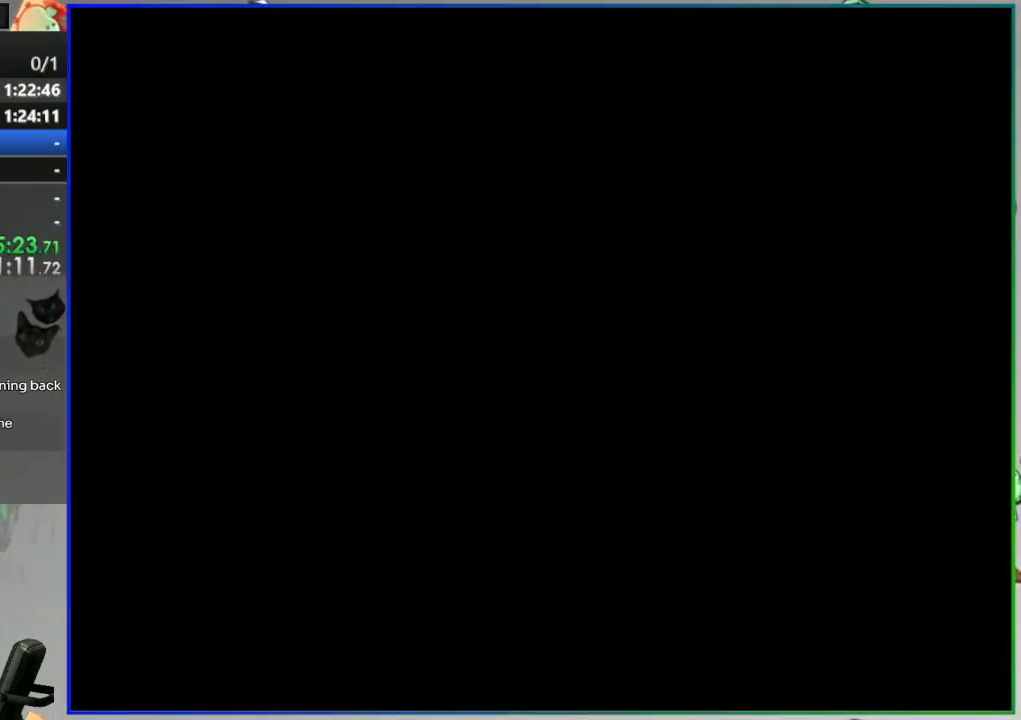
{"dt_ms": 500, "buttons": [], "events": []}
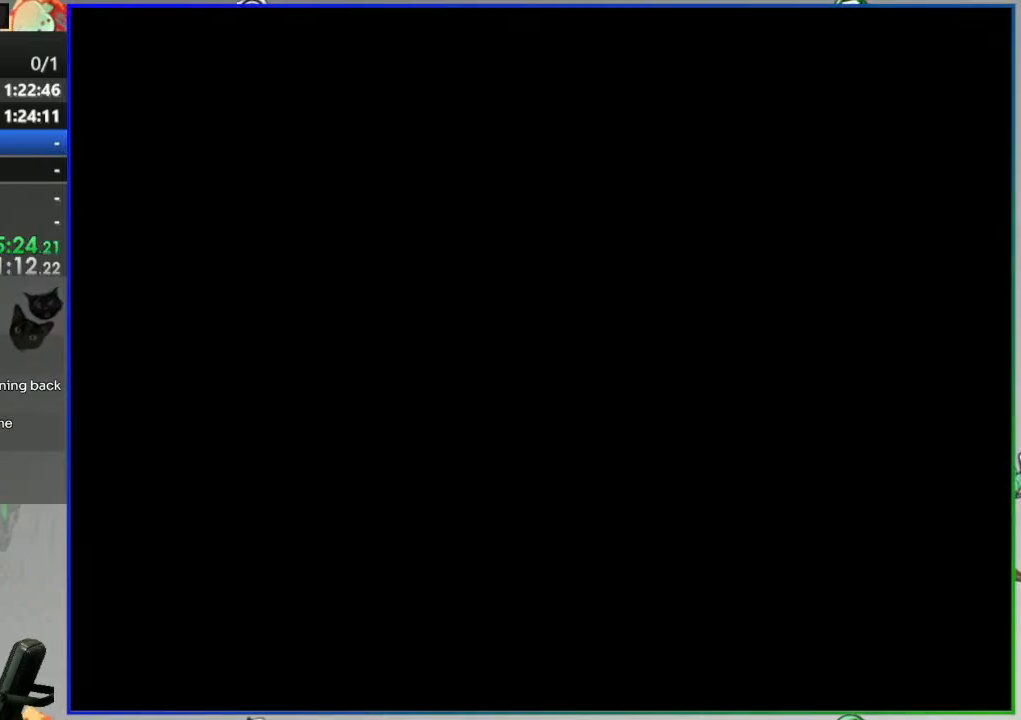
{"dt_ms": 500, "buttons": ["Y"], "events": [[183, "Y", "down"]]}
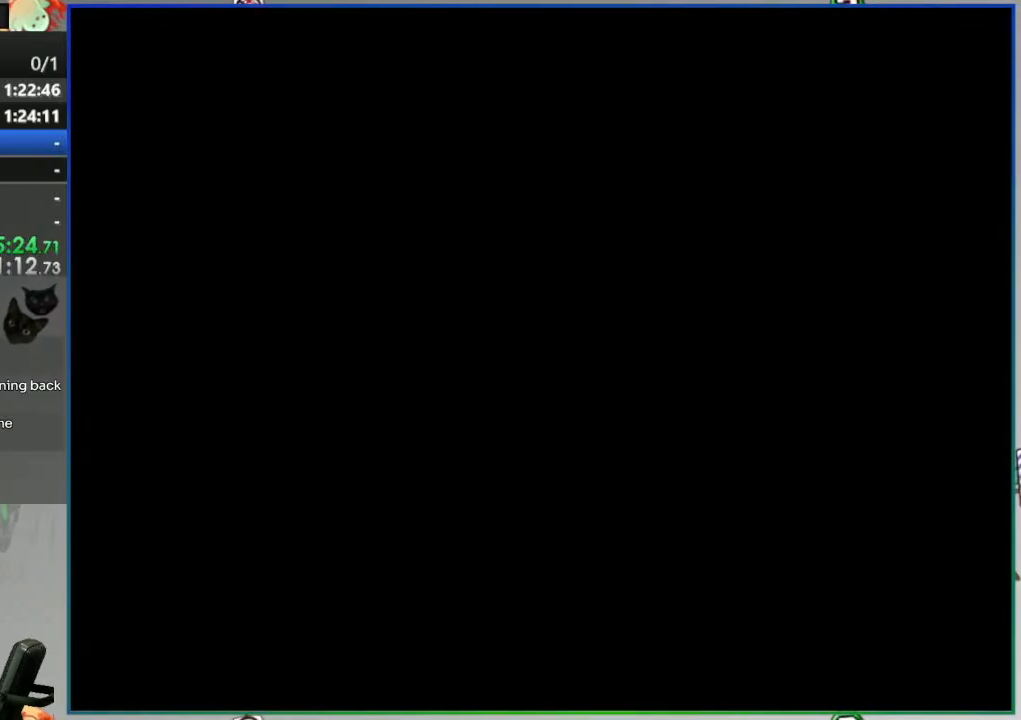
{"dt_ms": 500, "buttons": ["Y"], "events": []}
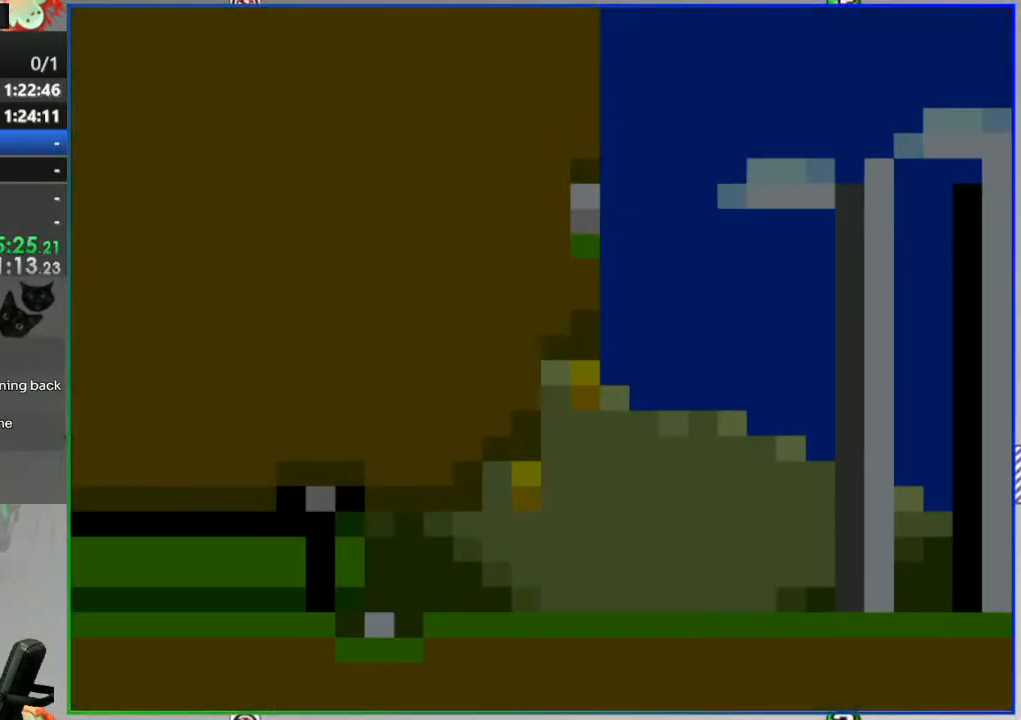
{"dt_ms": 500, "buttons": ["Y"], "events": []}
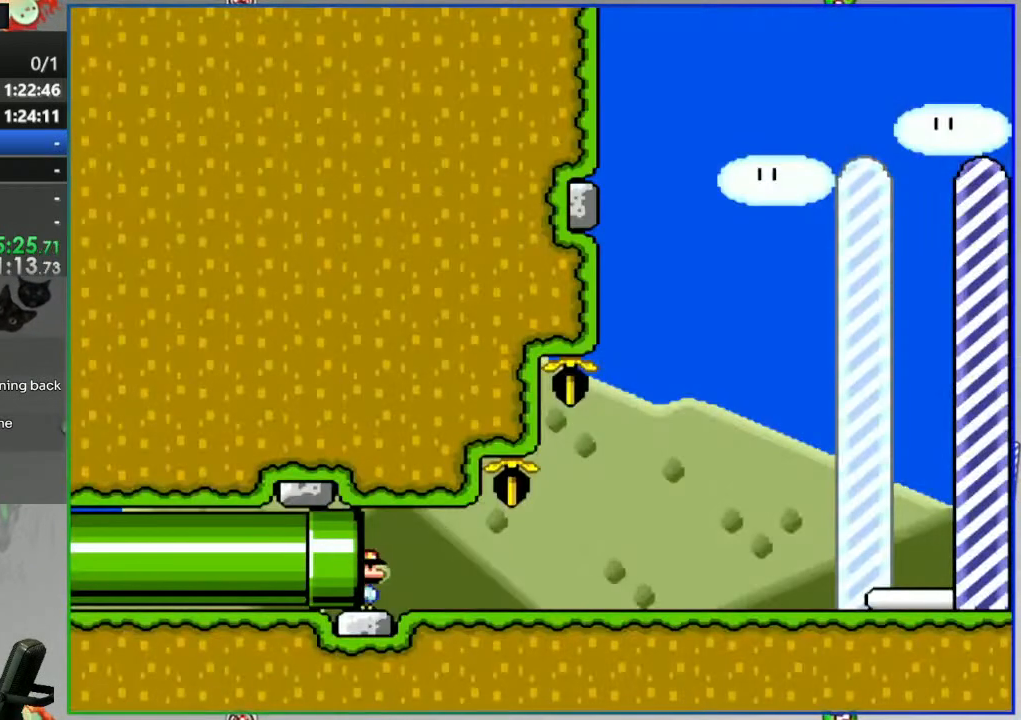
{"dt_ms": 1000, "buttons": ["Y"]}
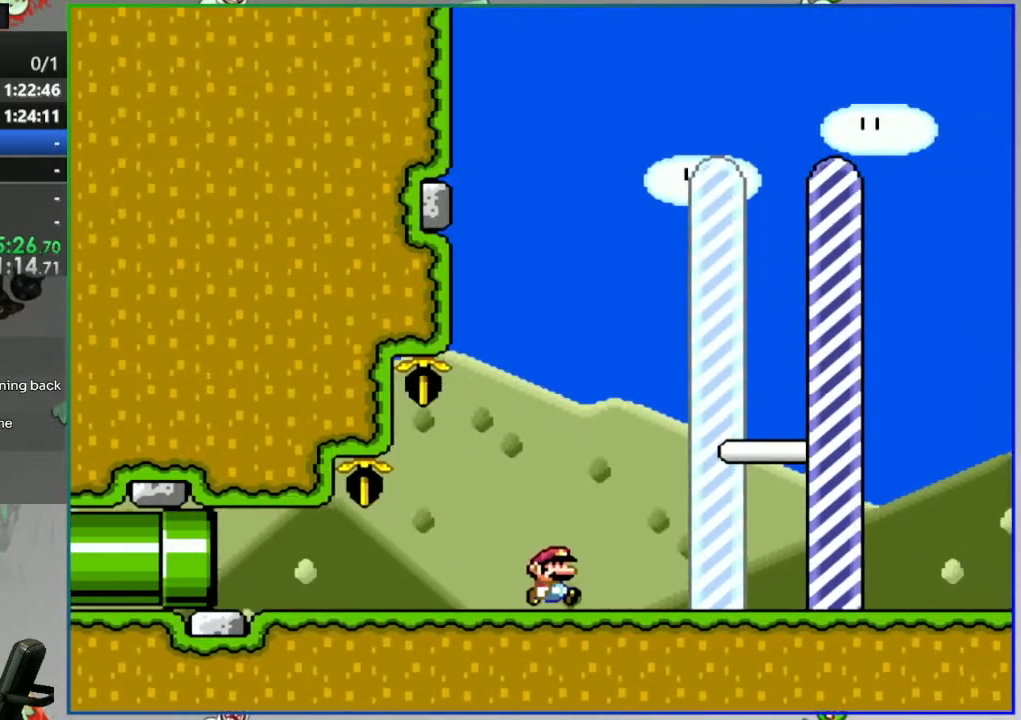
{"dt_ms": 500, "buttons": []}